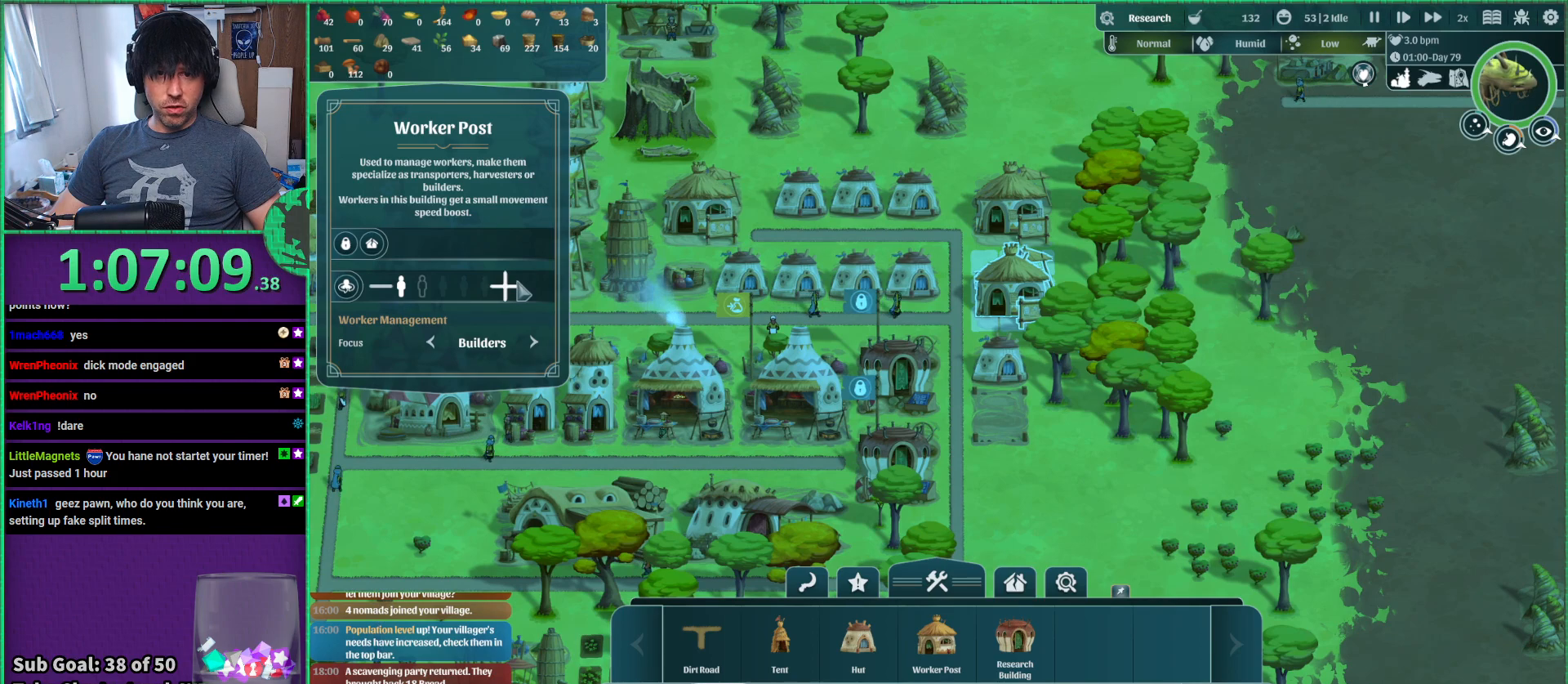
Gameplay with keyboard; each line is a JSON object with the keys held at the frame after it. "events" lists presses ("down") and releases ("up") of "a", "d", "e", "s", "shift", "space" and "w" between this image and that frame as [ms after this image, input, new state], when the widget could be followed in between. No other keys are recorded. Mouse input is not recorded.
{"keys": ["a"], "events": [[417, "a", "down"]]}
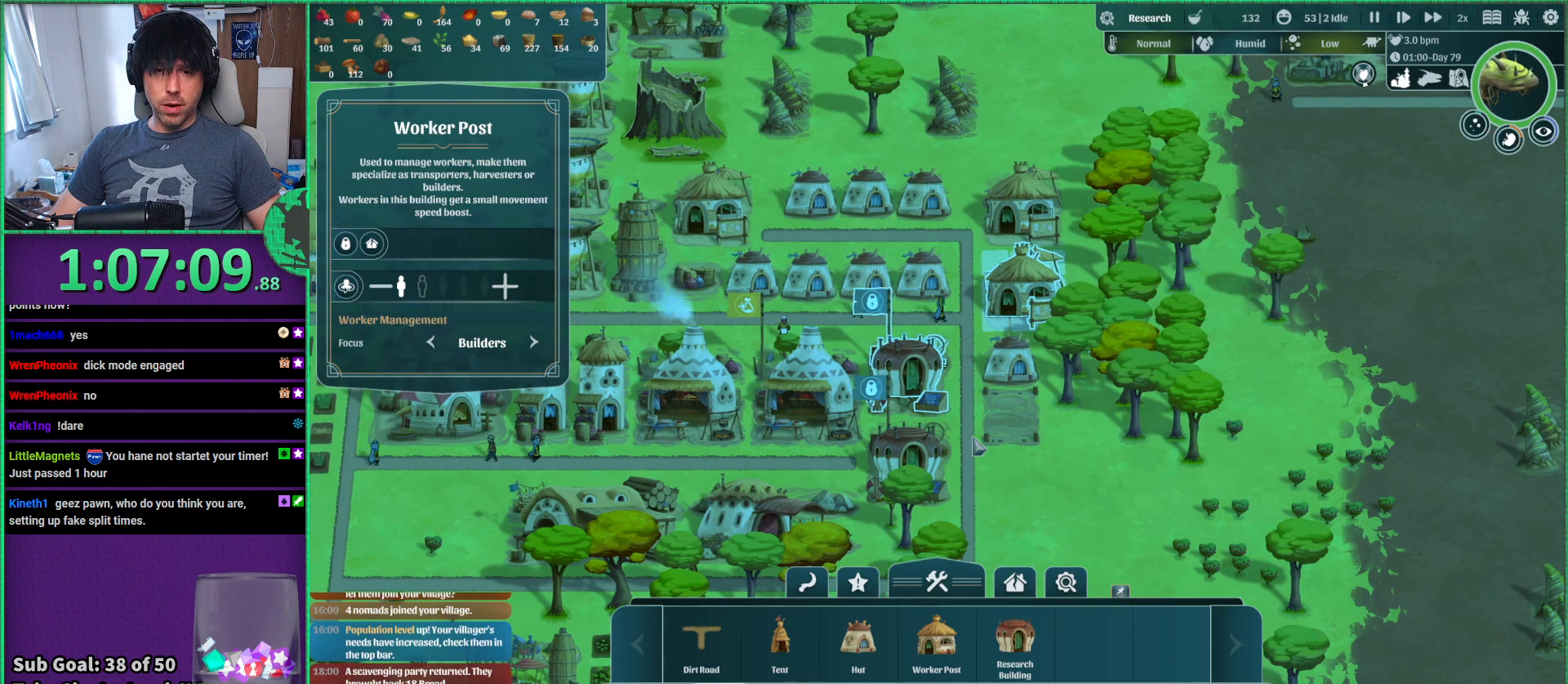
{"keys": [], "events": [[133, "a", "up"]]}
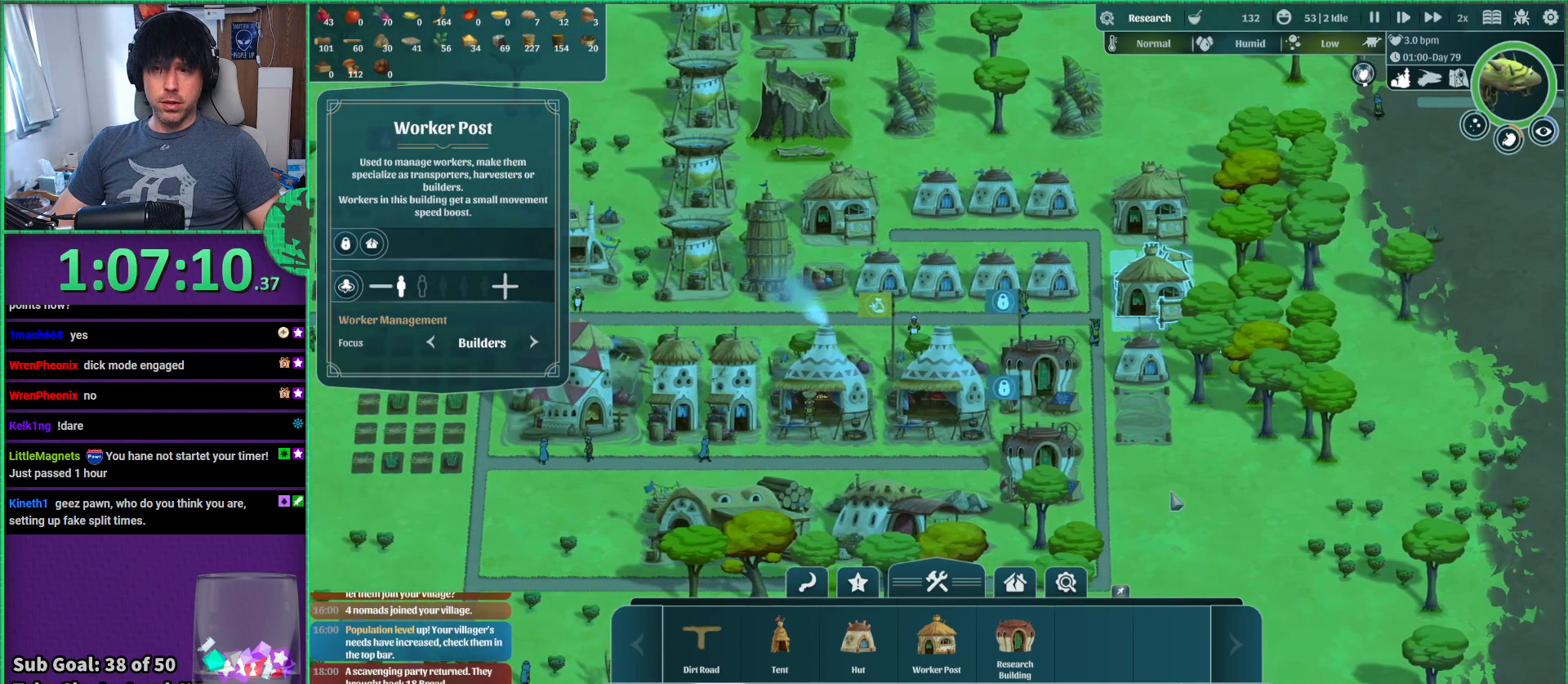
{"keys": [], "events": []}
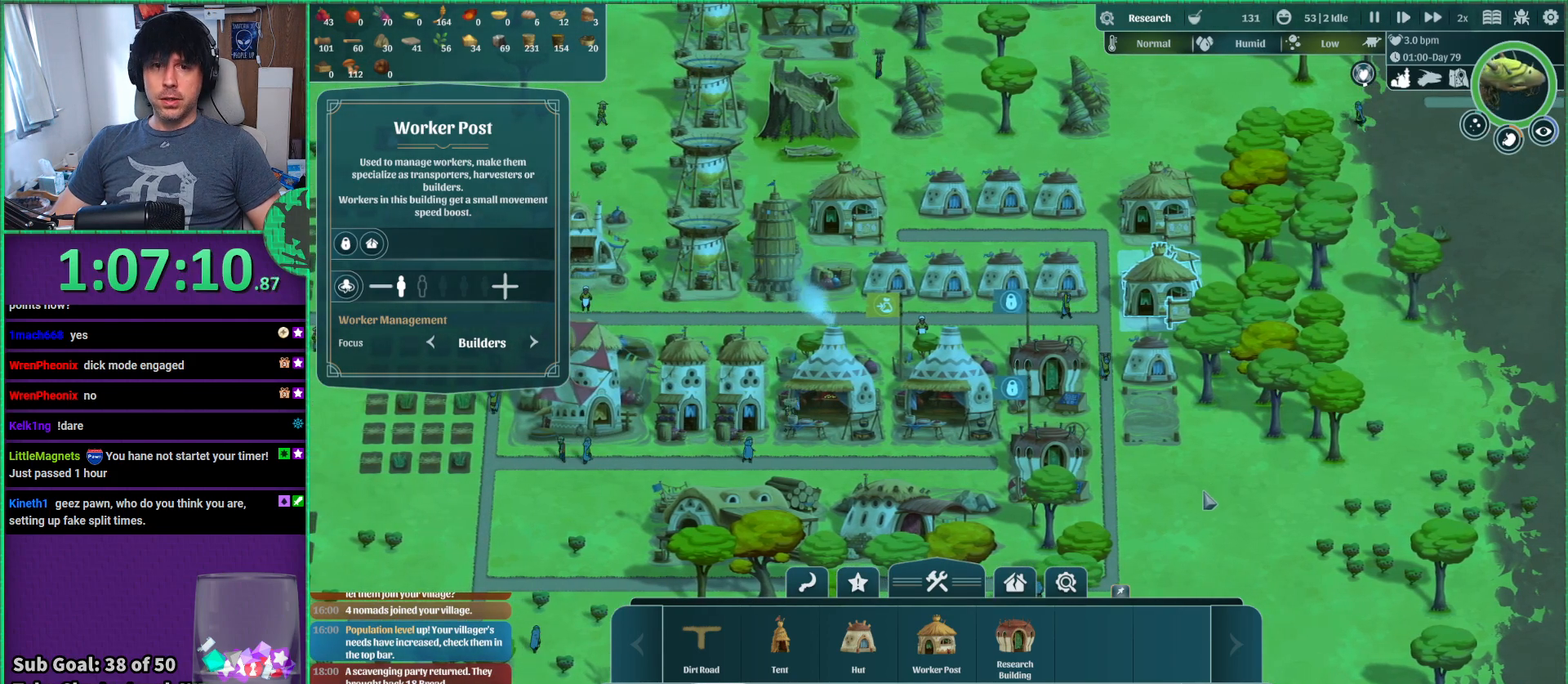
{"keys": [], "events": []}
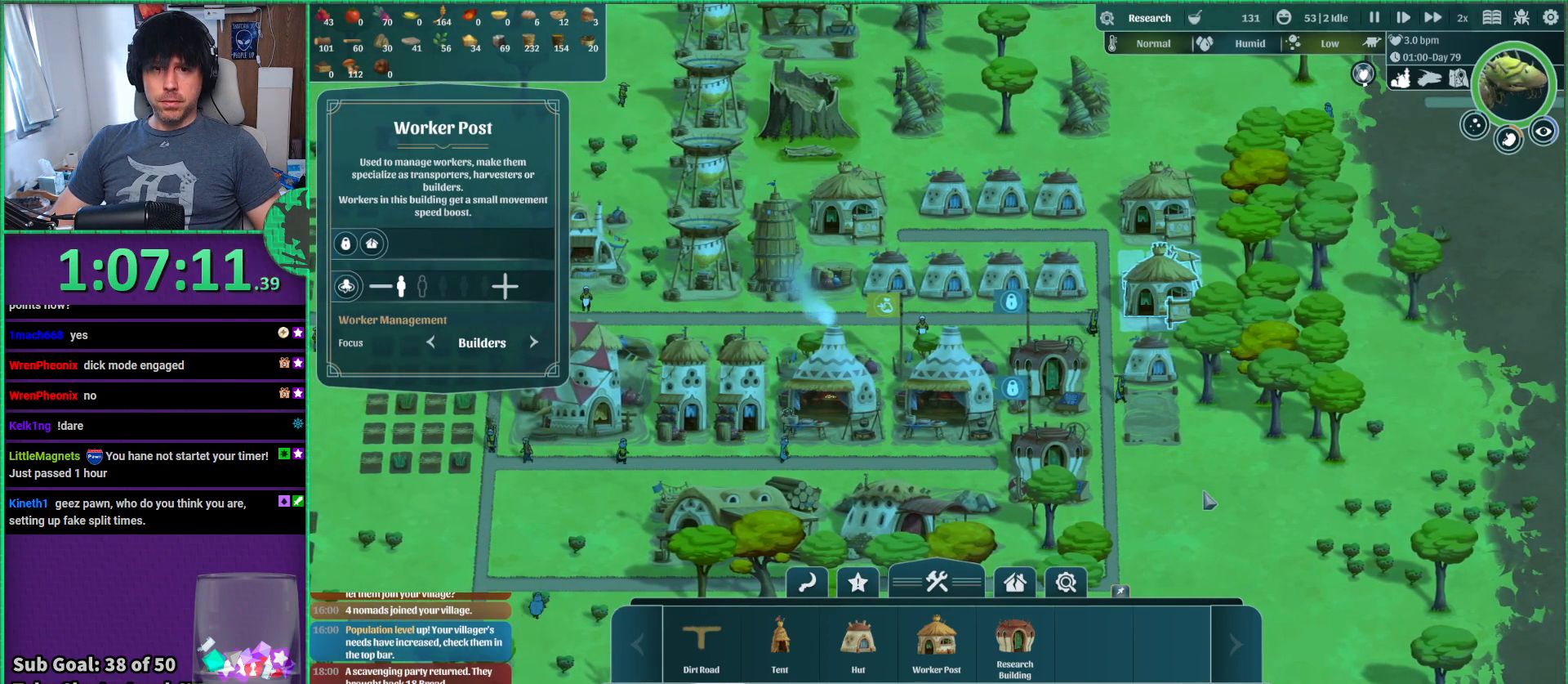
{"keys": [], "events": []}
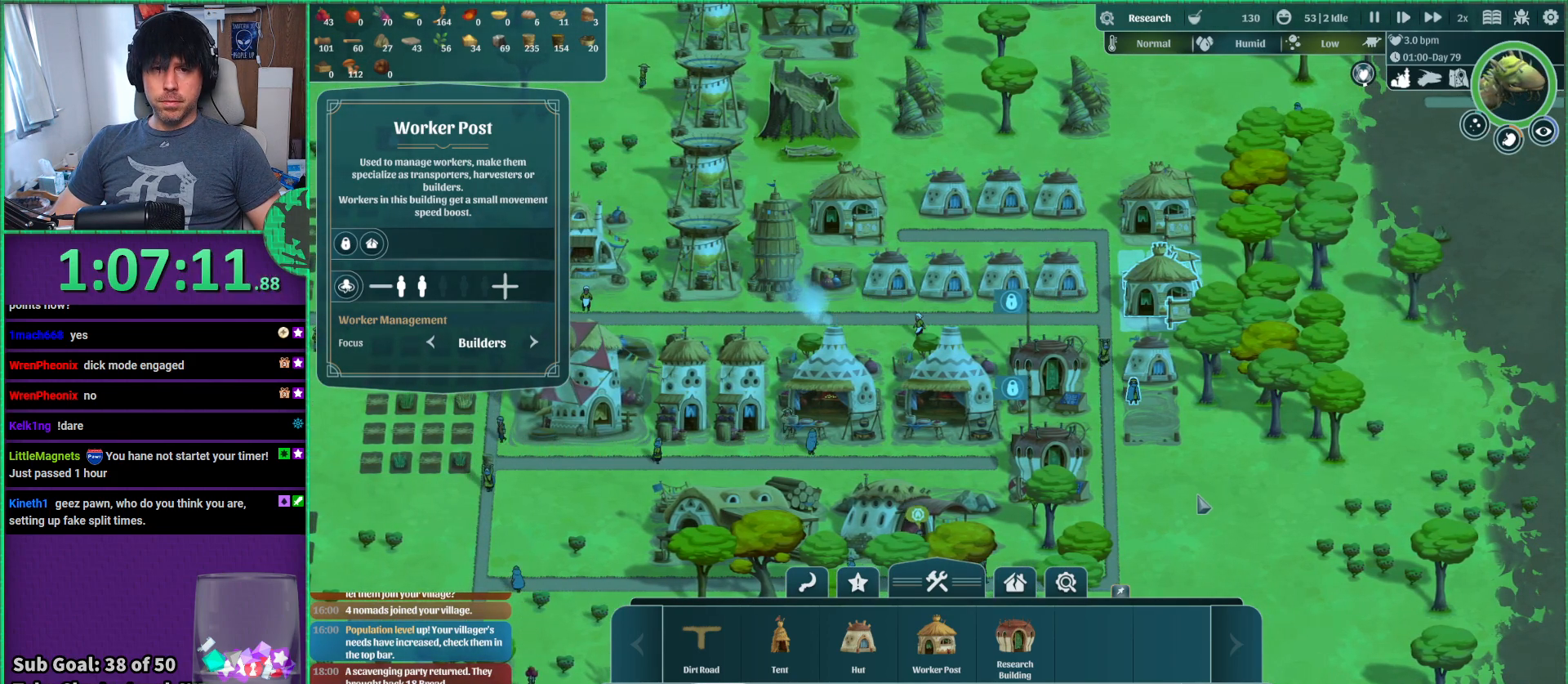
{"keys": [], "events": []}
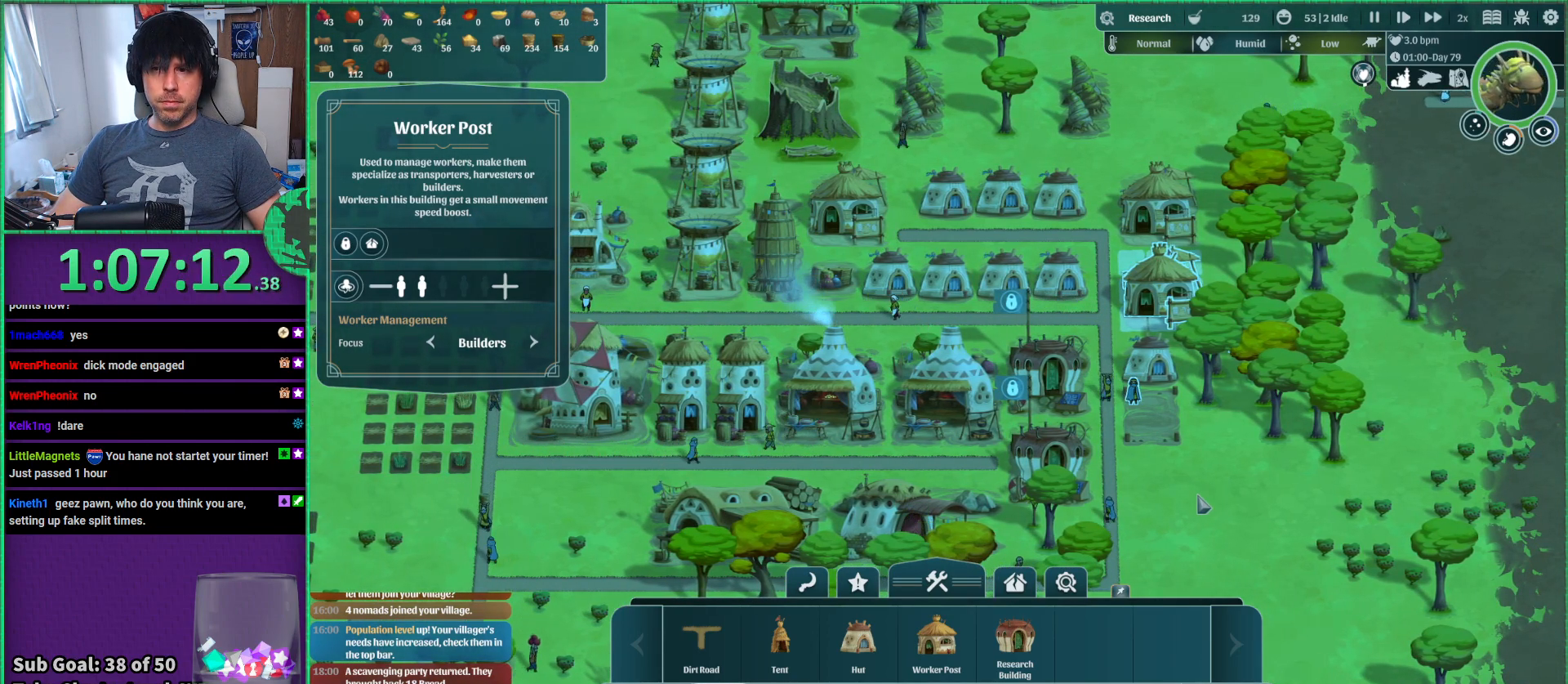
{"keys": [], "events": []}
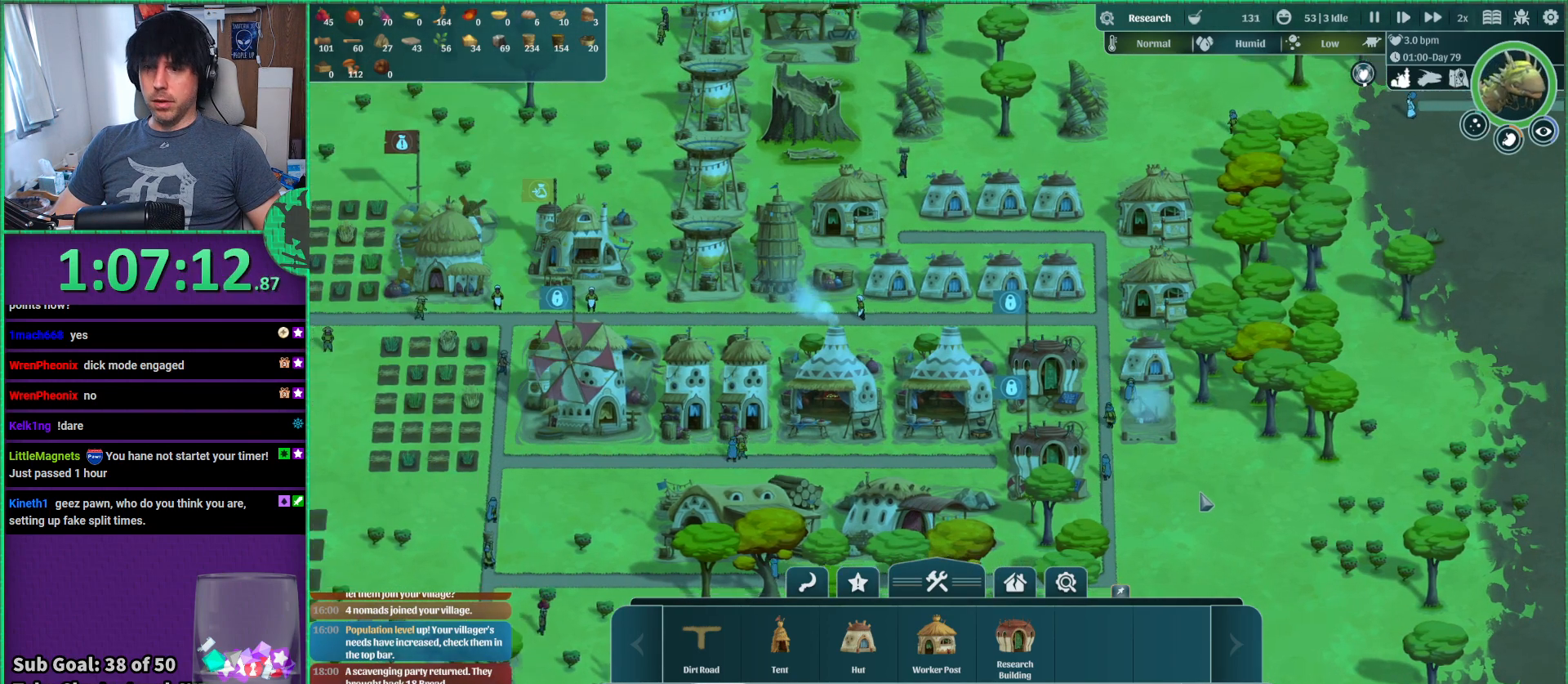
{"keys": [], "events": [[200, "s", "down"], [333, "s", "up"]]}
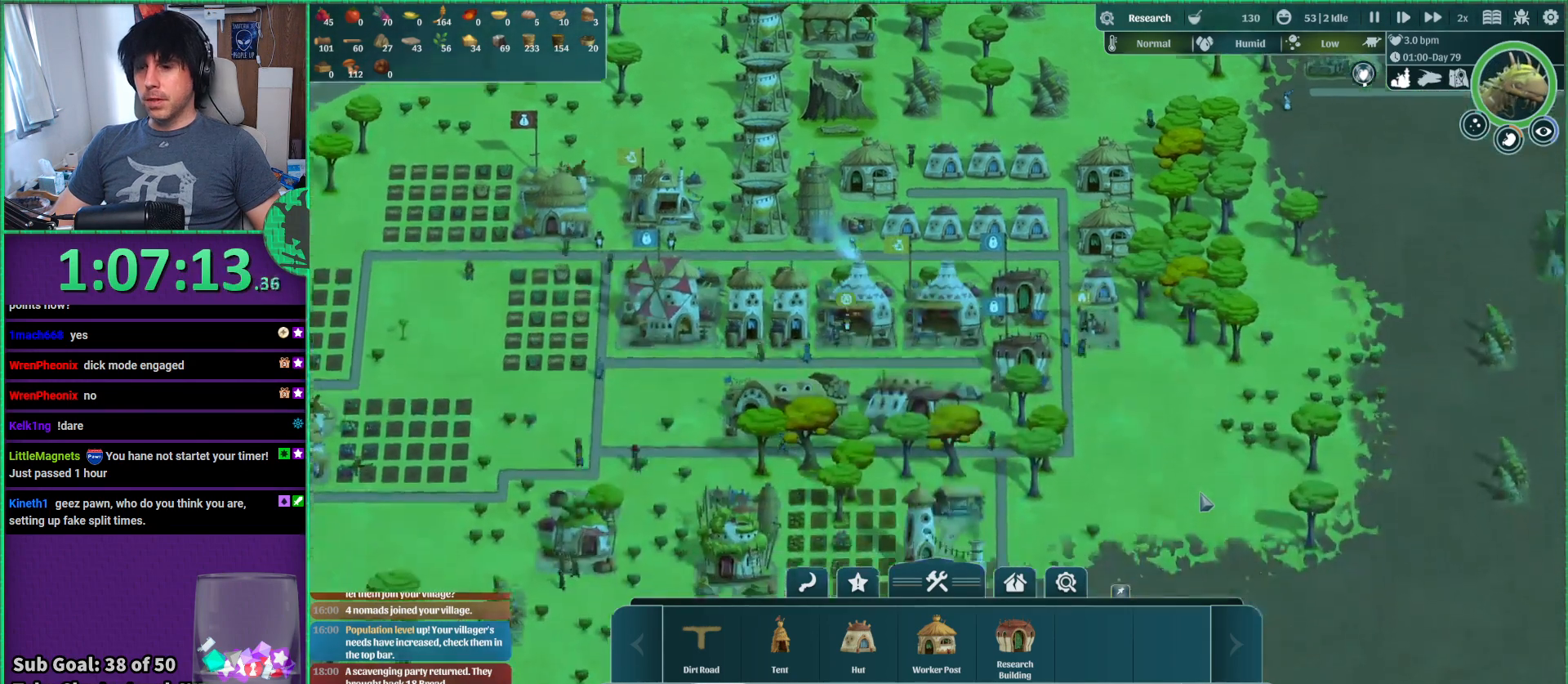
{"keys": [], "events": [[17, "a", "down"], [117, "a", "up"]]}
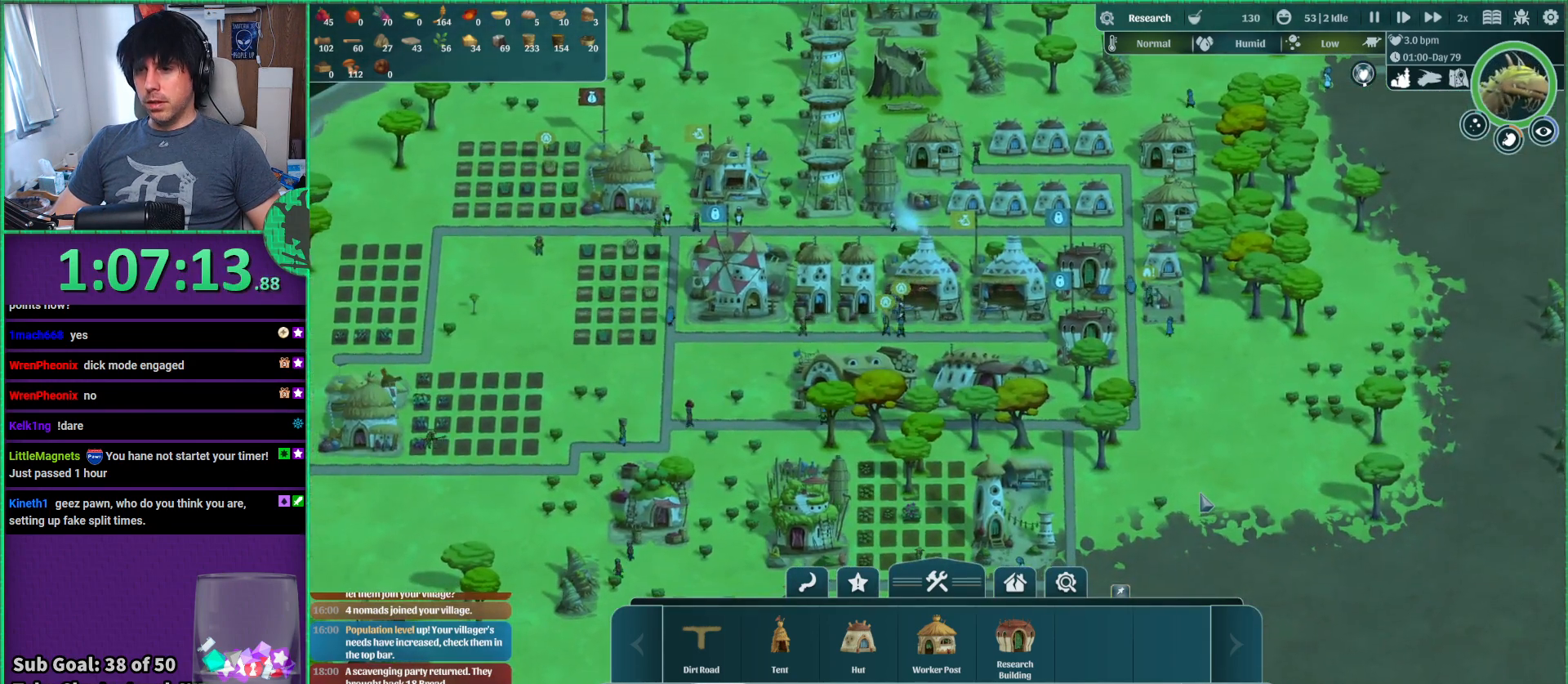
{"keys": [], "events": [[133, "d", "down"], [217, "w", "down"], [250, "d", "up"], [317, "w", "up"]]}
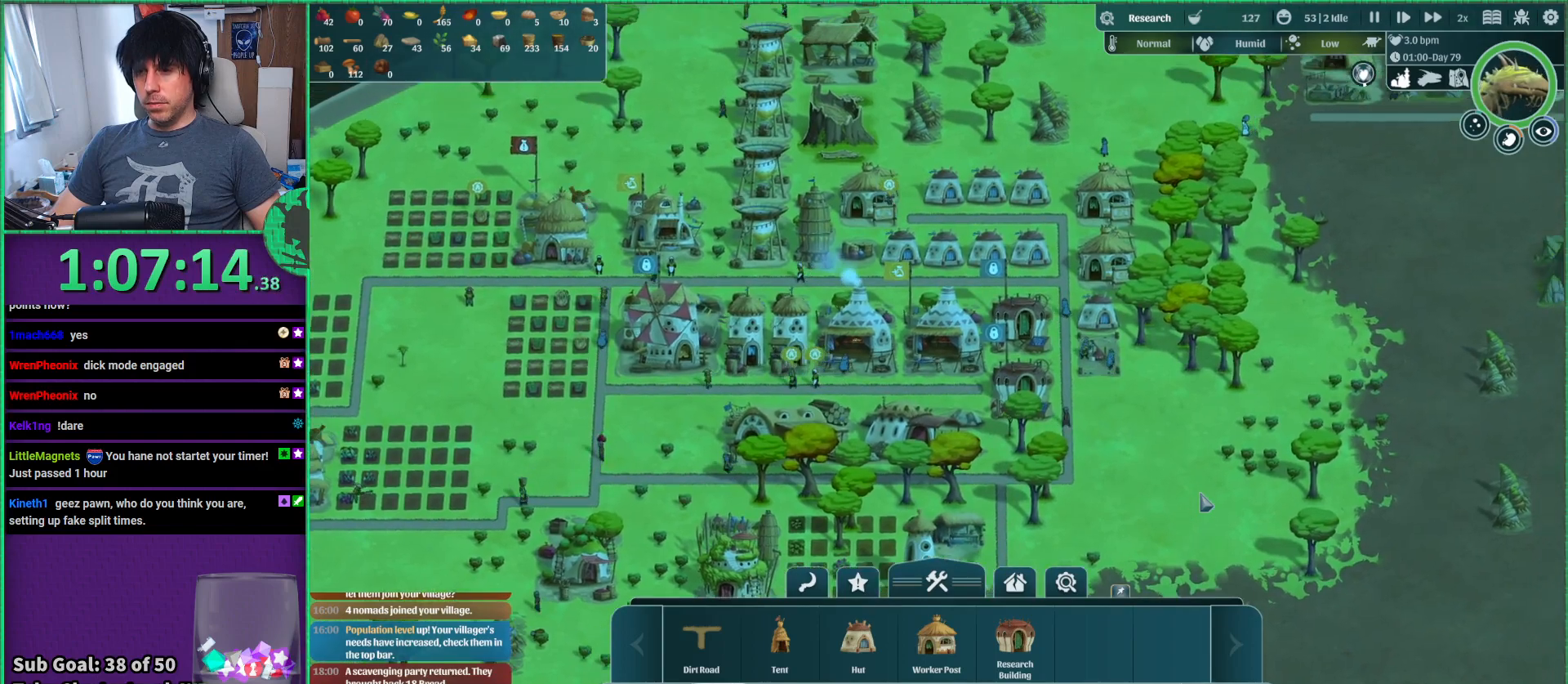
{"keys": [], "events": []}
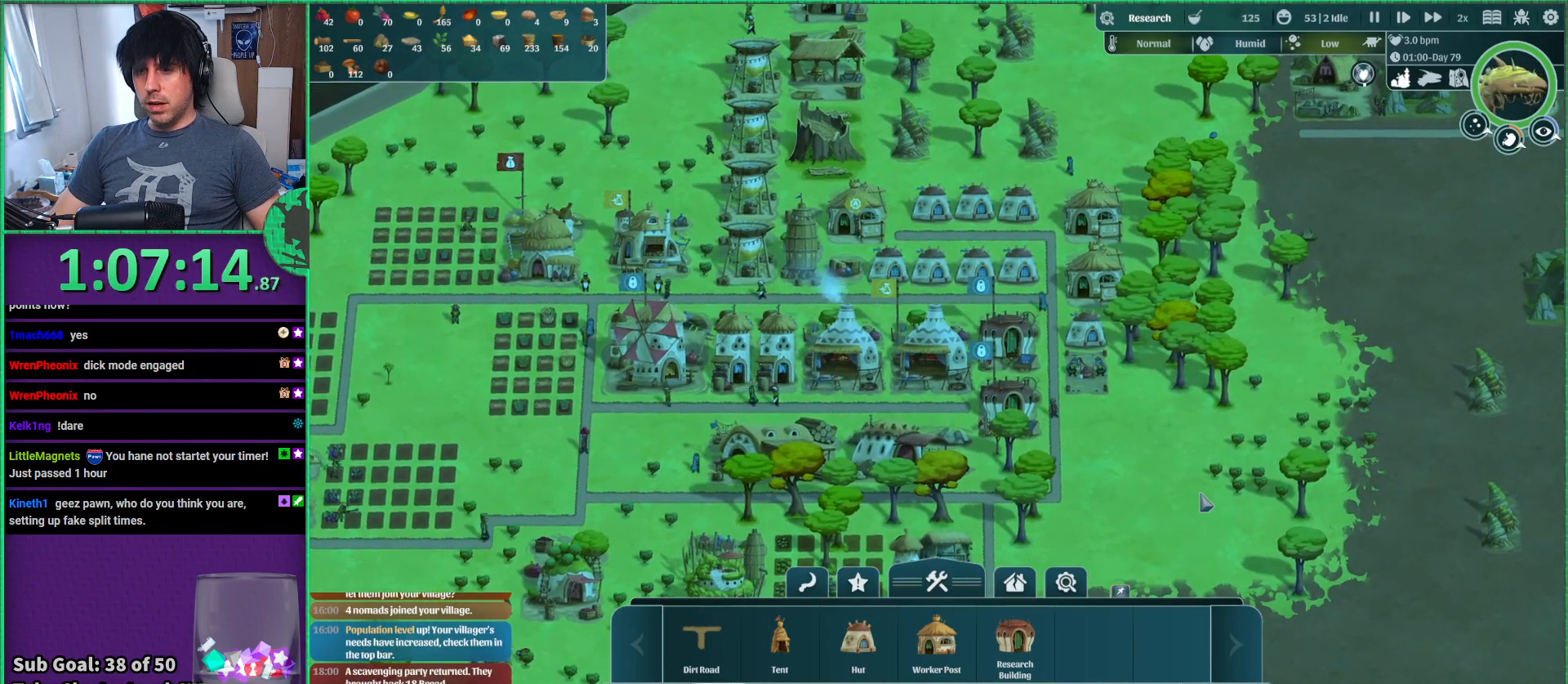
{"keys": [], "events": []}
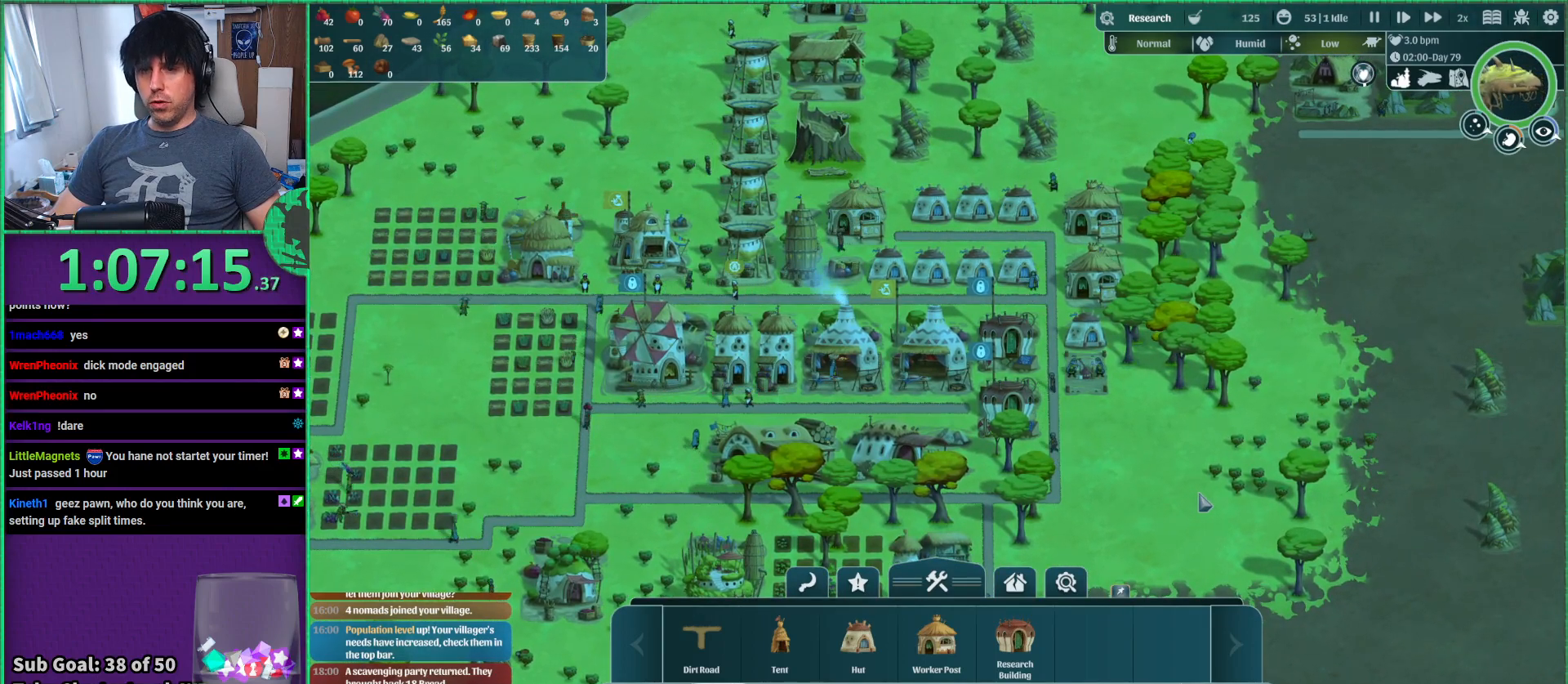
{"keys": [], "events": []}
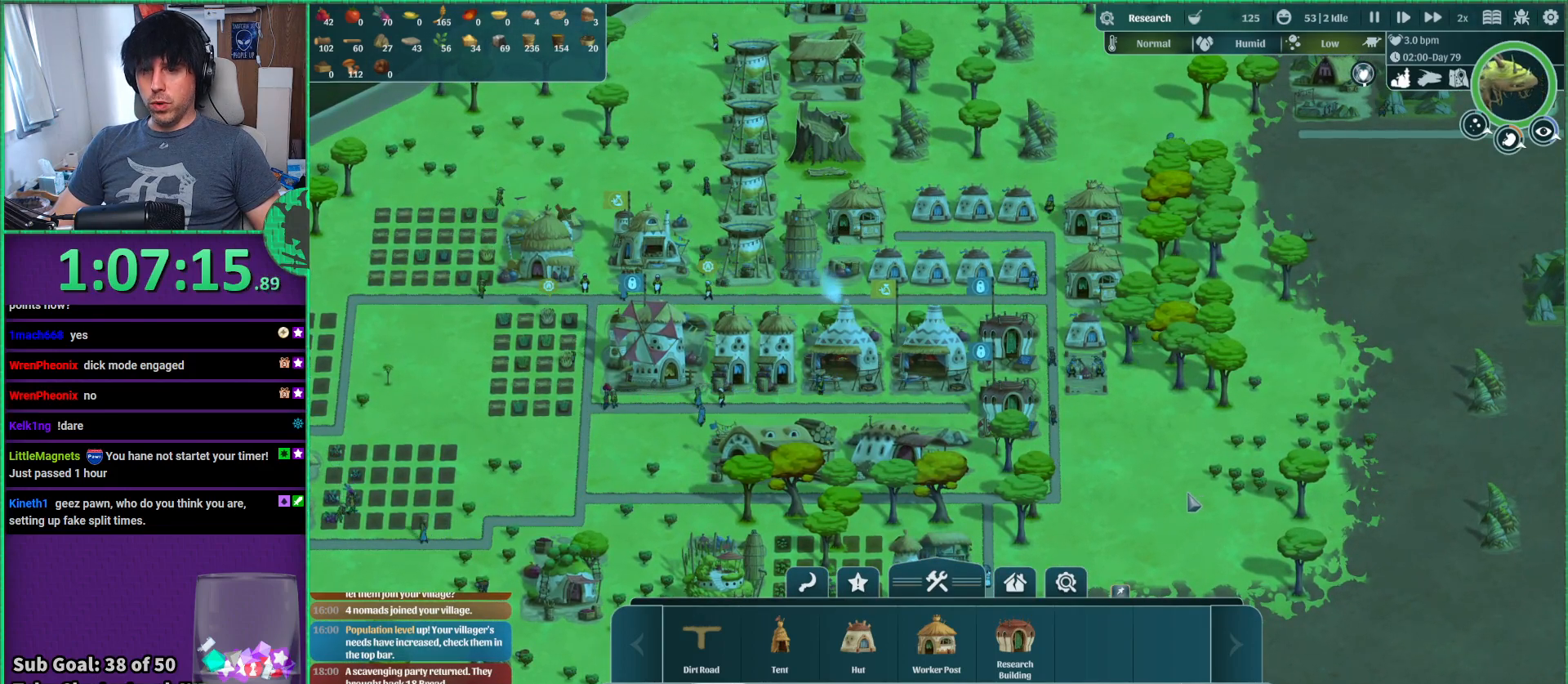
{"keys": [], "events": [[317, "s", "down"], [383, "s", "up"]]}
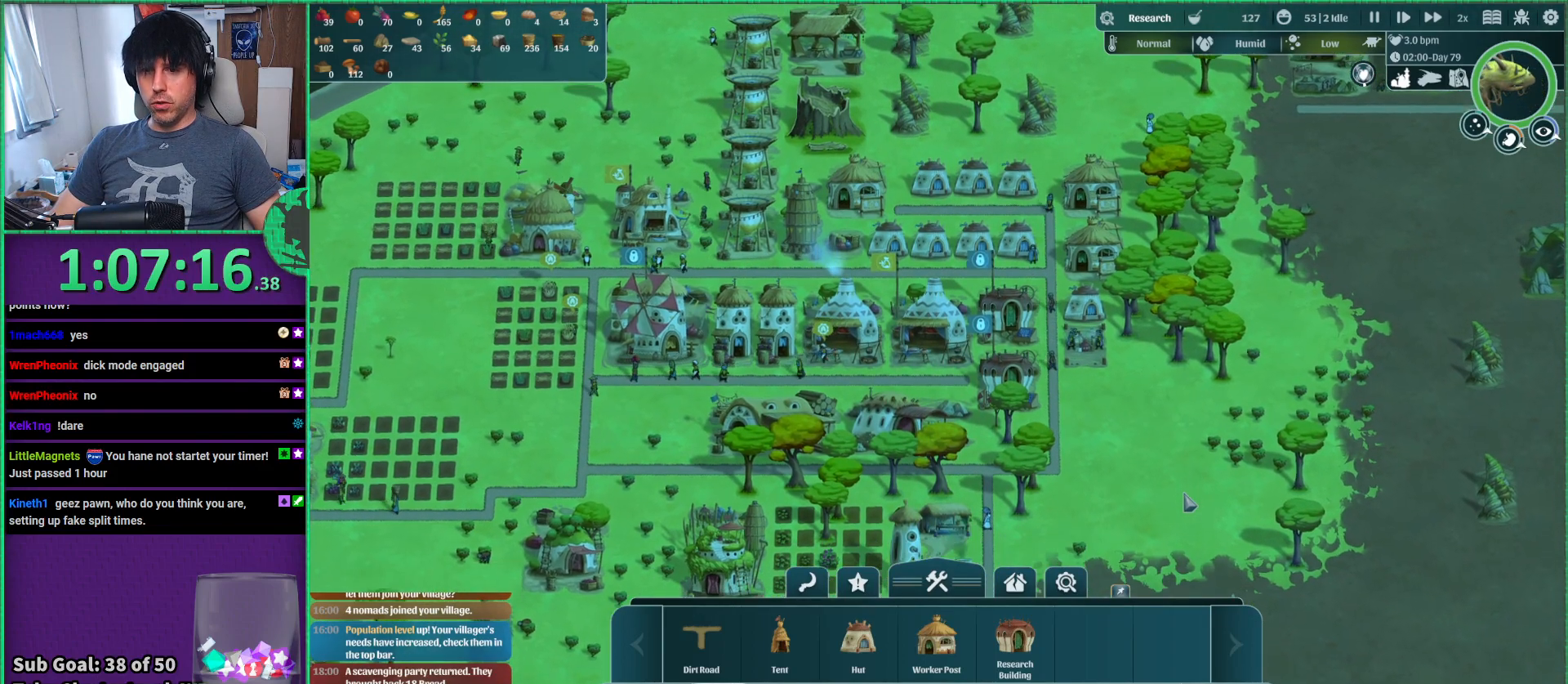
{"keys": [], "events": []}
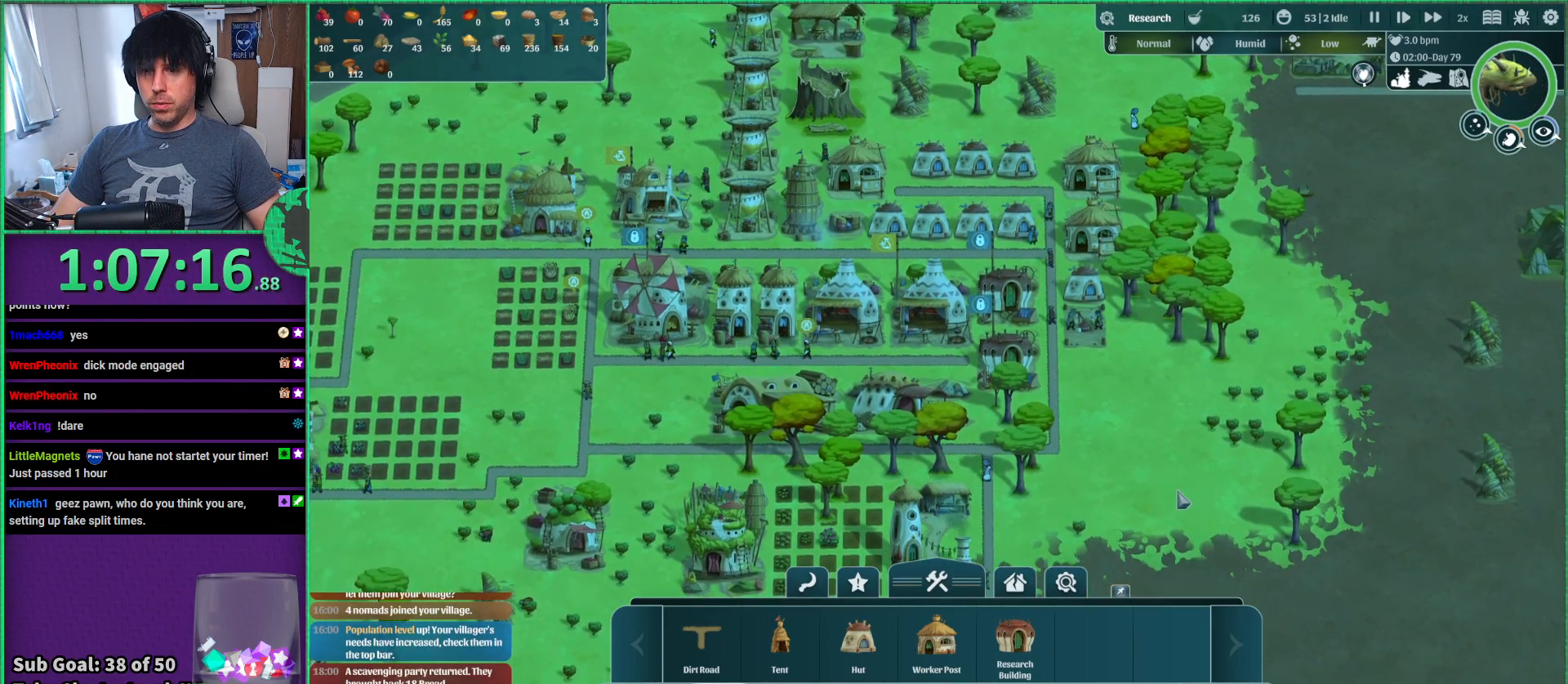
{"keys": [], "events": []}
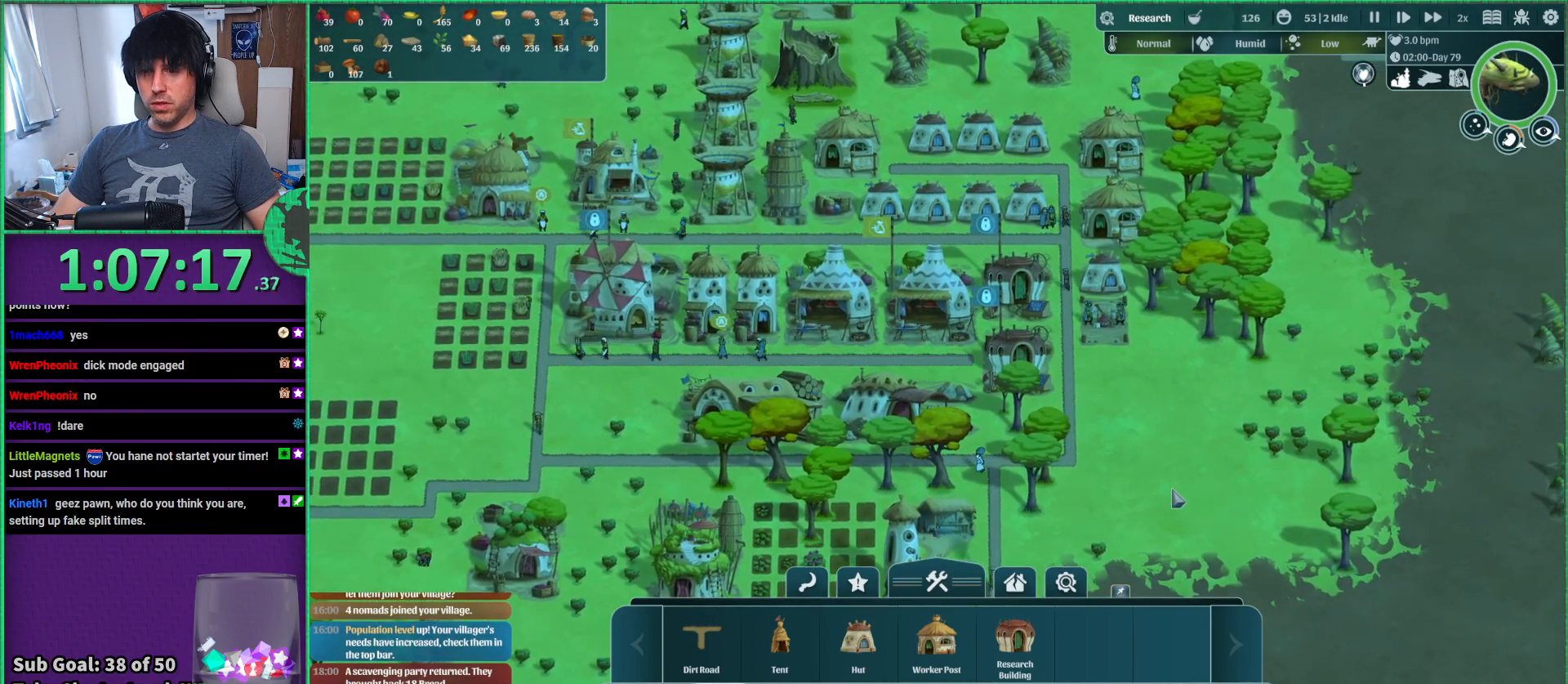
{"keys": [], "events": []}
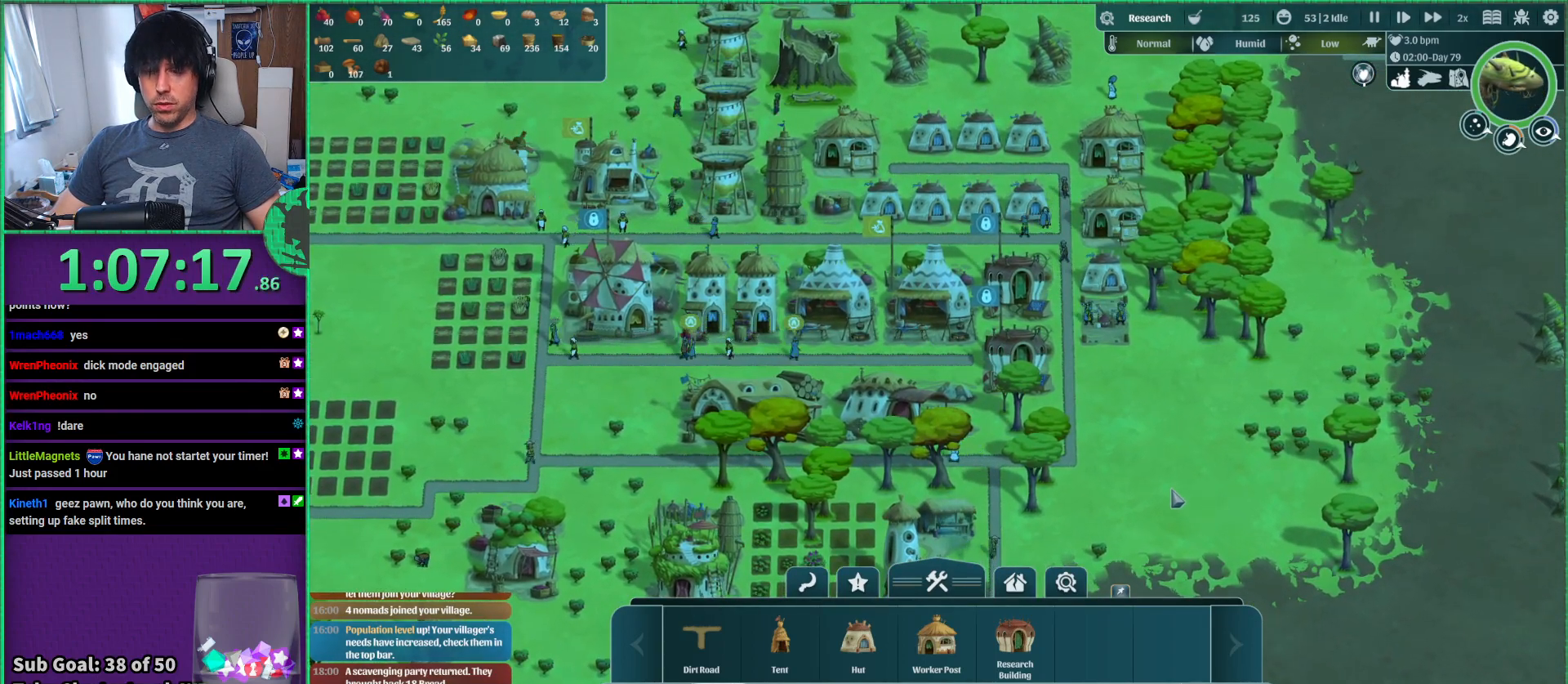
{"keys": [], "events": []}
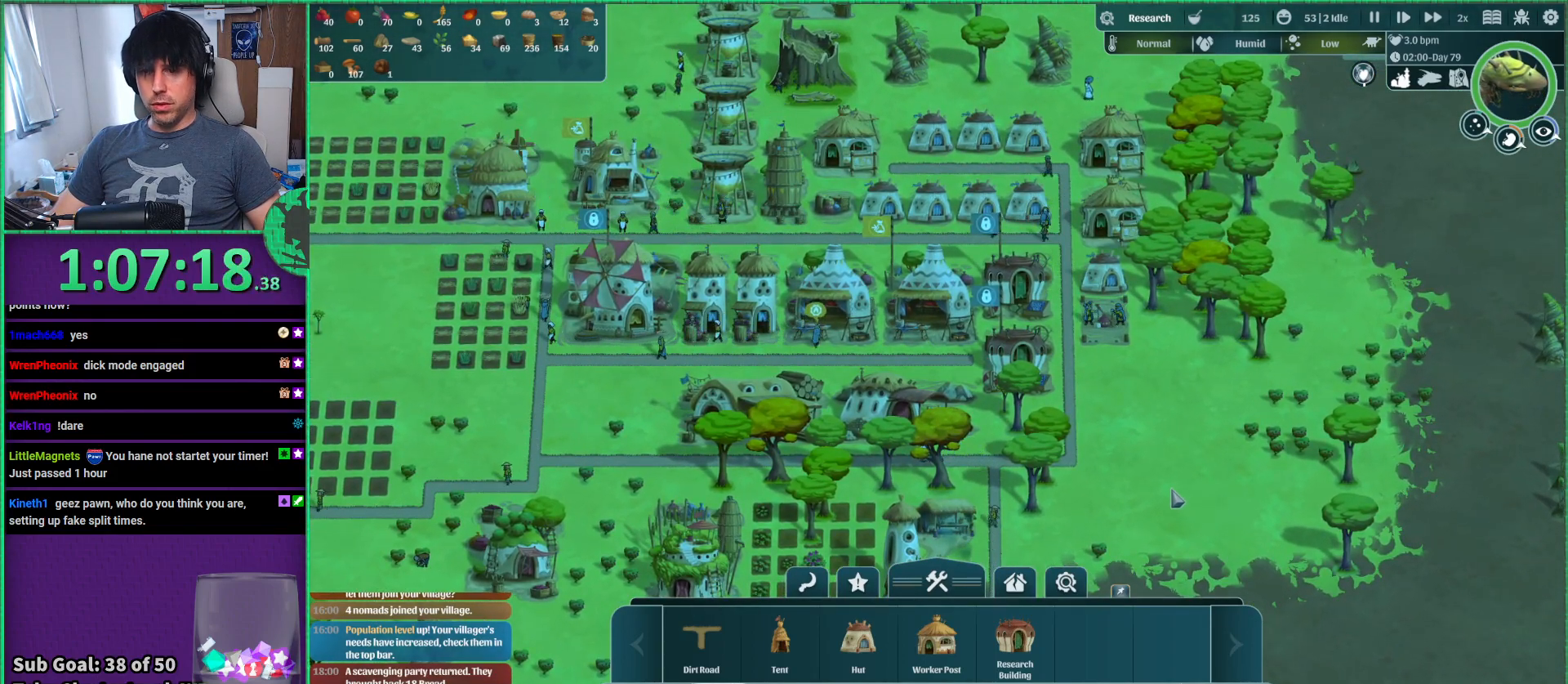
{"keys": [], "events": []}
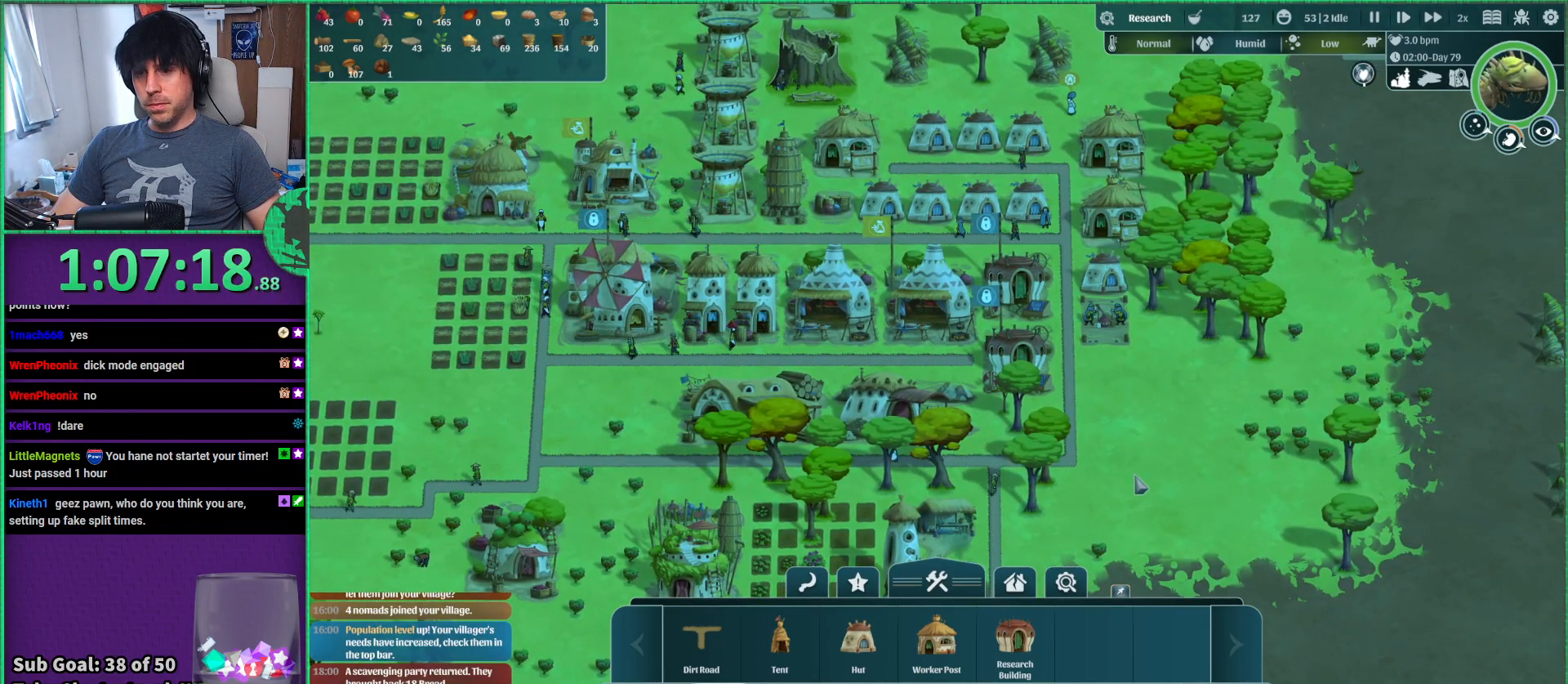
{"keys": [], "events": []}
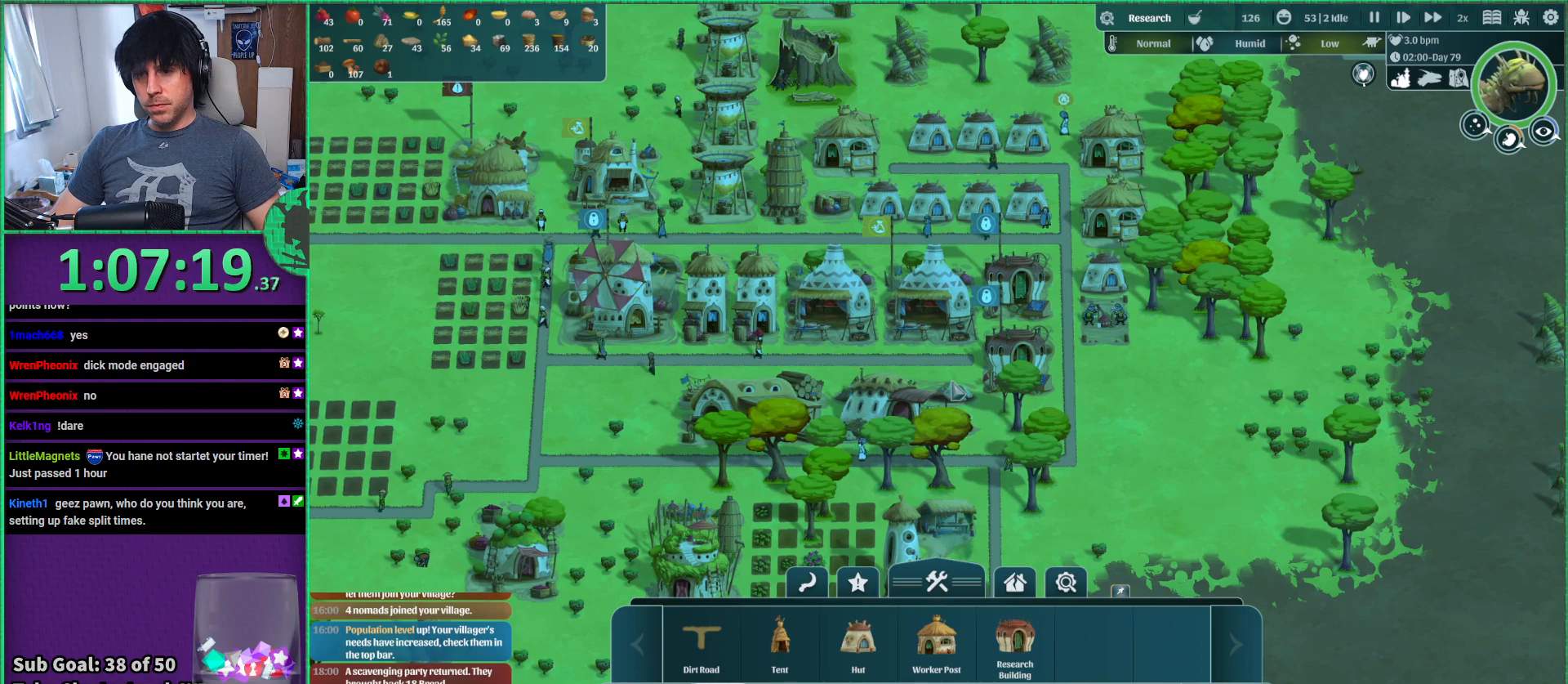
{"keys": [], "events": []}
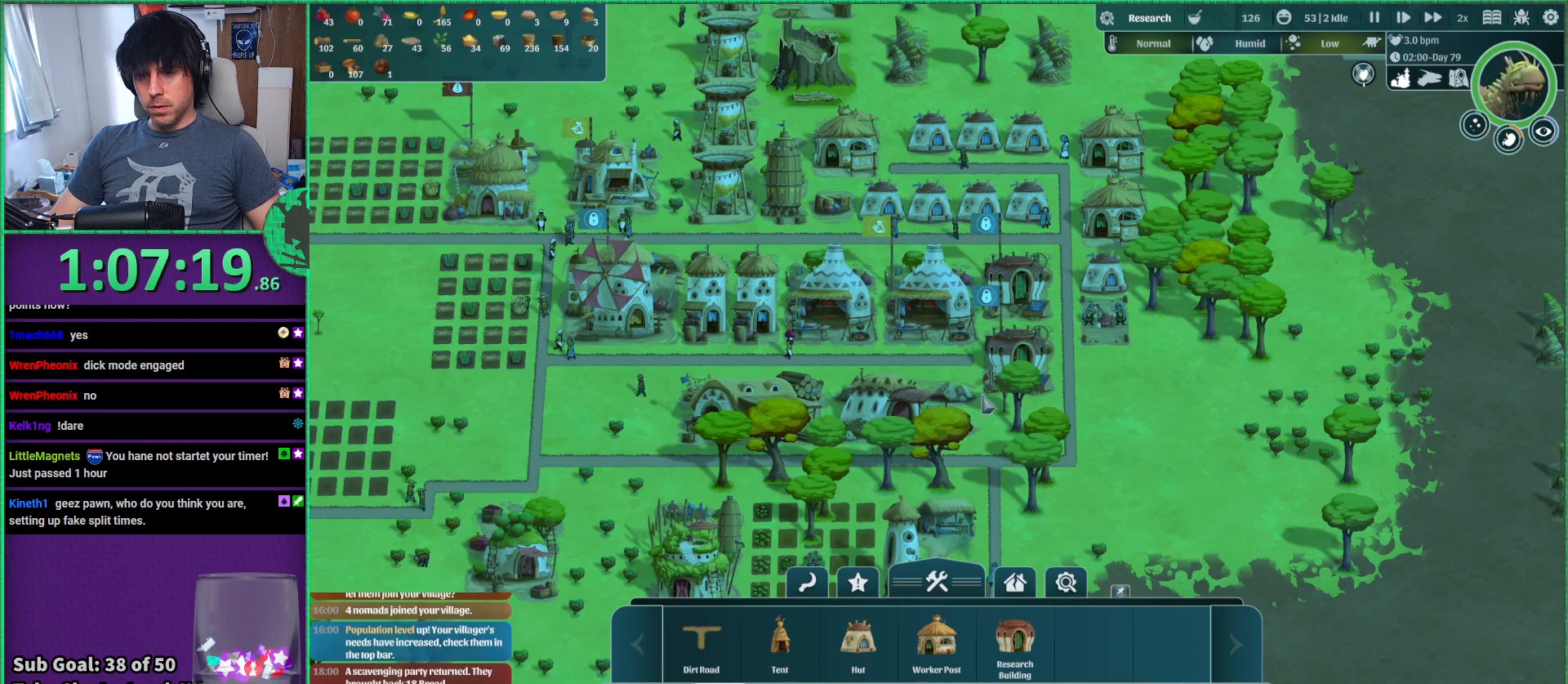
{"keys": [], "events": []}
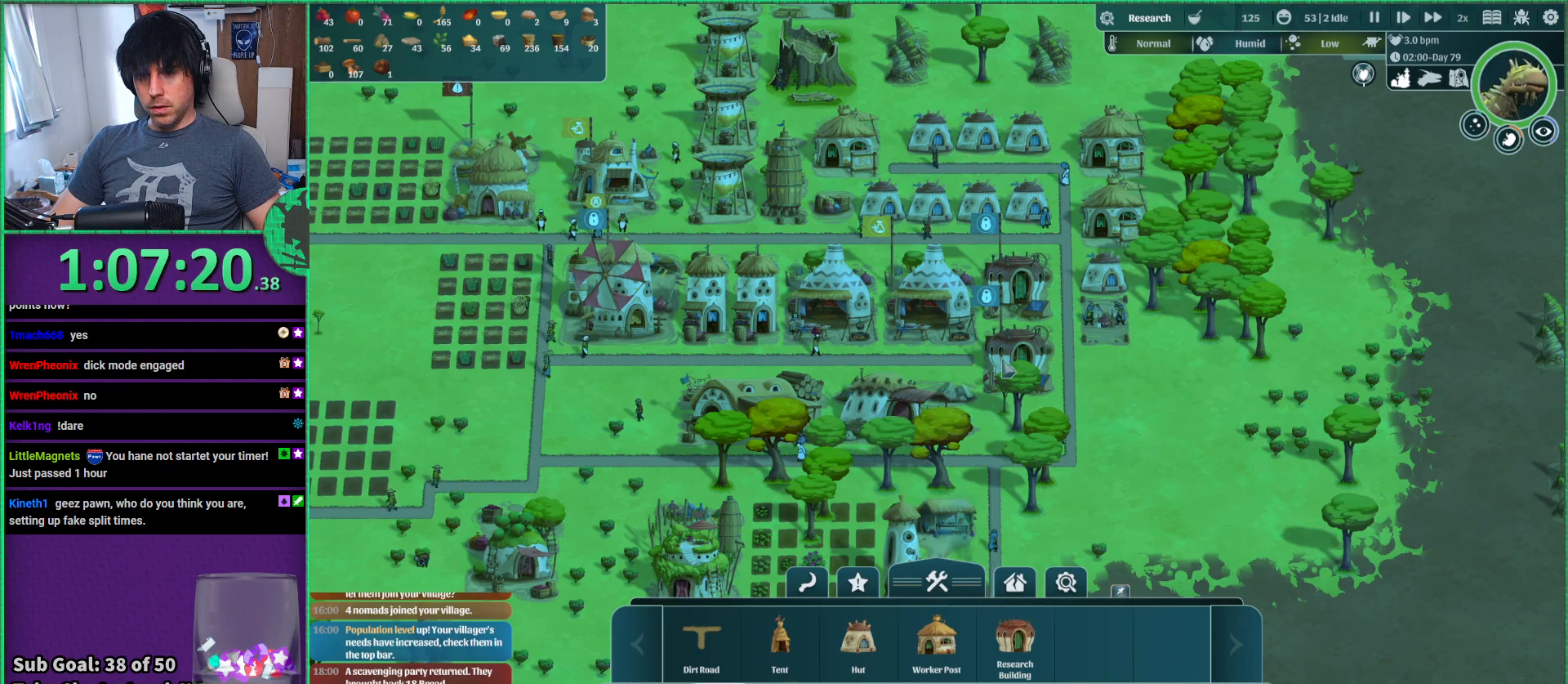
{"keys": [], "events": []}
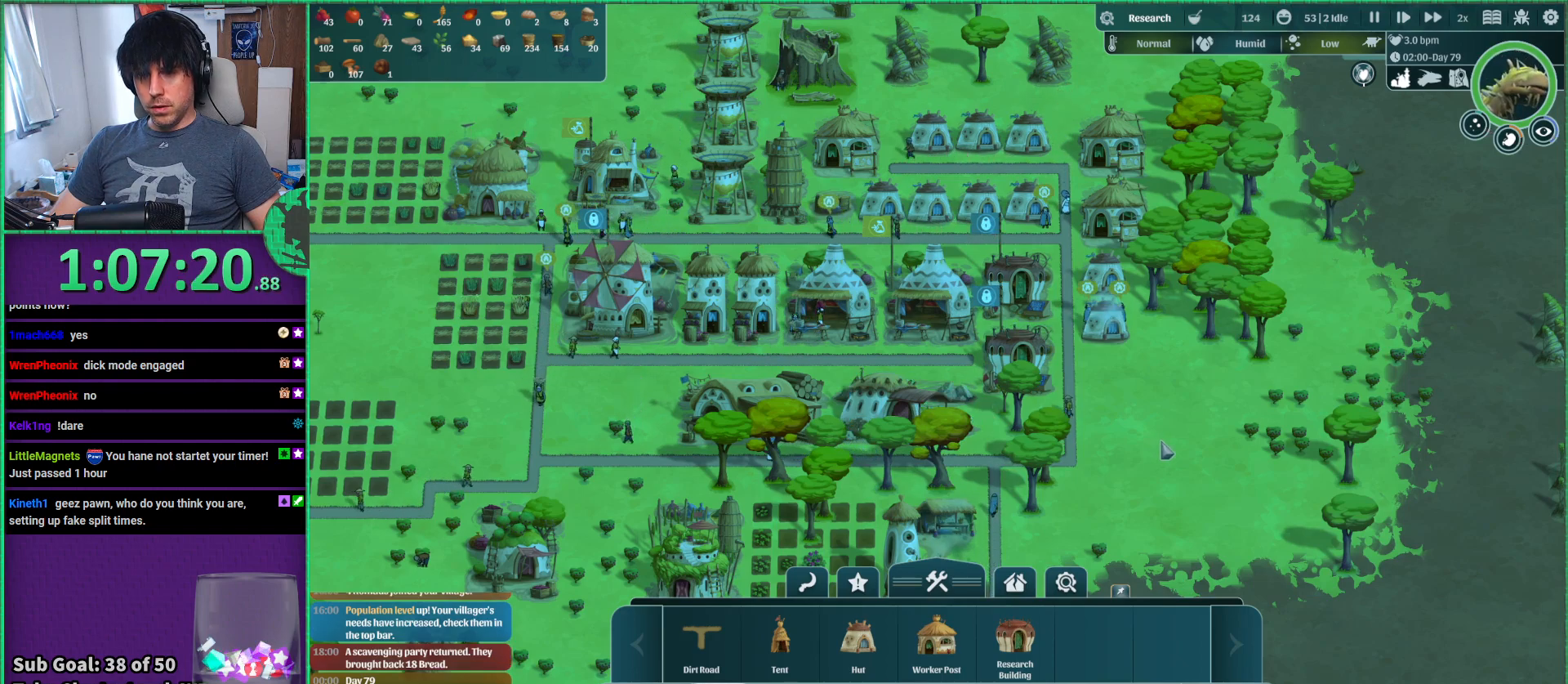
{"keys": [], "events": [[150, "d", "down"], [233, "d", "up"]]}